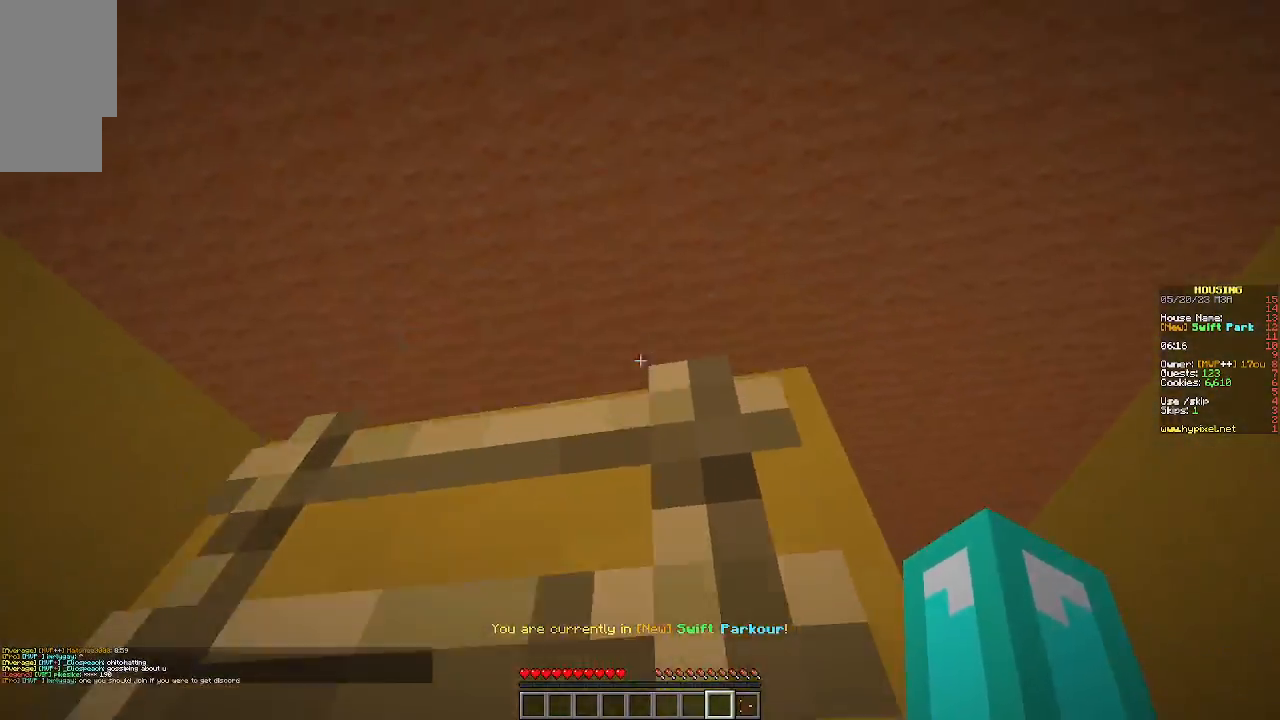
Gameplay with keyboard and mouse; each line is a JSON object with the keys and mouse buttons held at the frame after it. "events" lists presses ("down") and releases ("up") of "a", "d", "s", "w", "mouse_left" and "mouse_right" between this image and that frame as [ms after this image, input, new state], when the widget could be followed in between. "mouse_left", "mouse_right" = the "left", "right" buttons of the "mouse" list. No other keys are recorded. Fast repeated clicks can show as one long hold. Mouse movement is not recorded.
{"keys": ["w"], "mouse": [], "events": []}
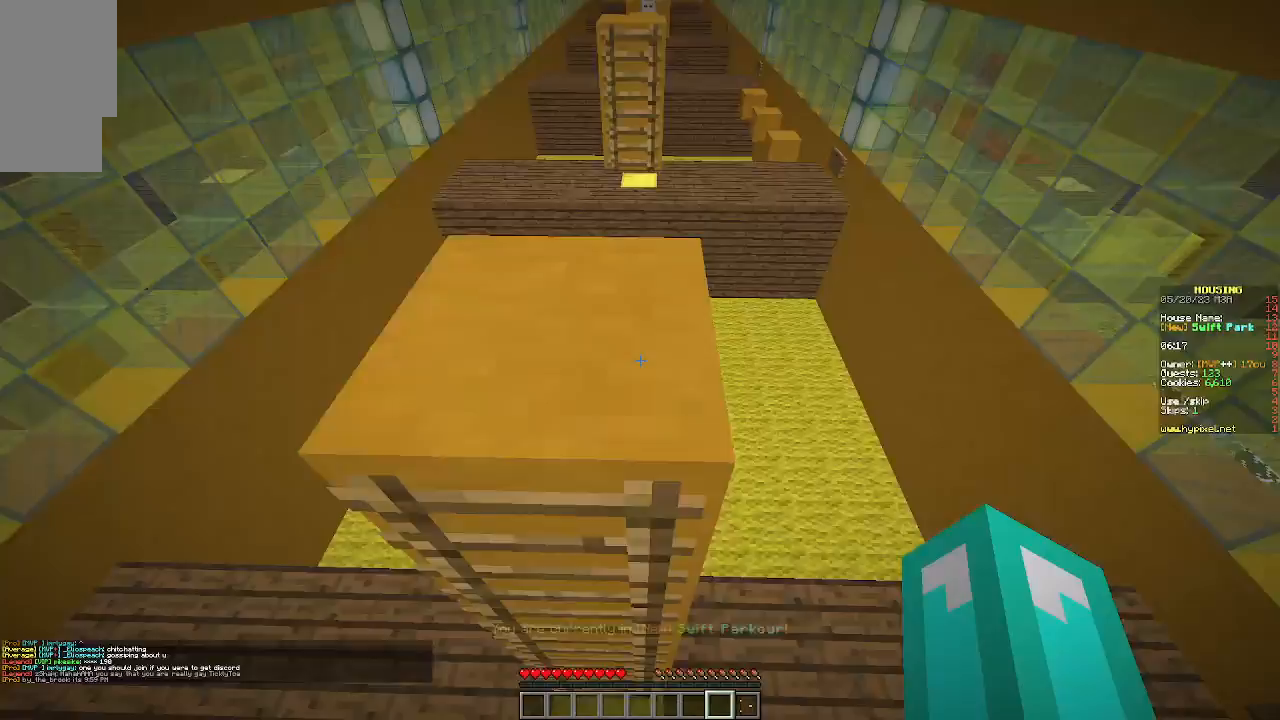
{"keys": [], "mouse": [], "events": [[467, "w", "up"]]}
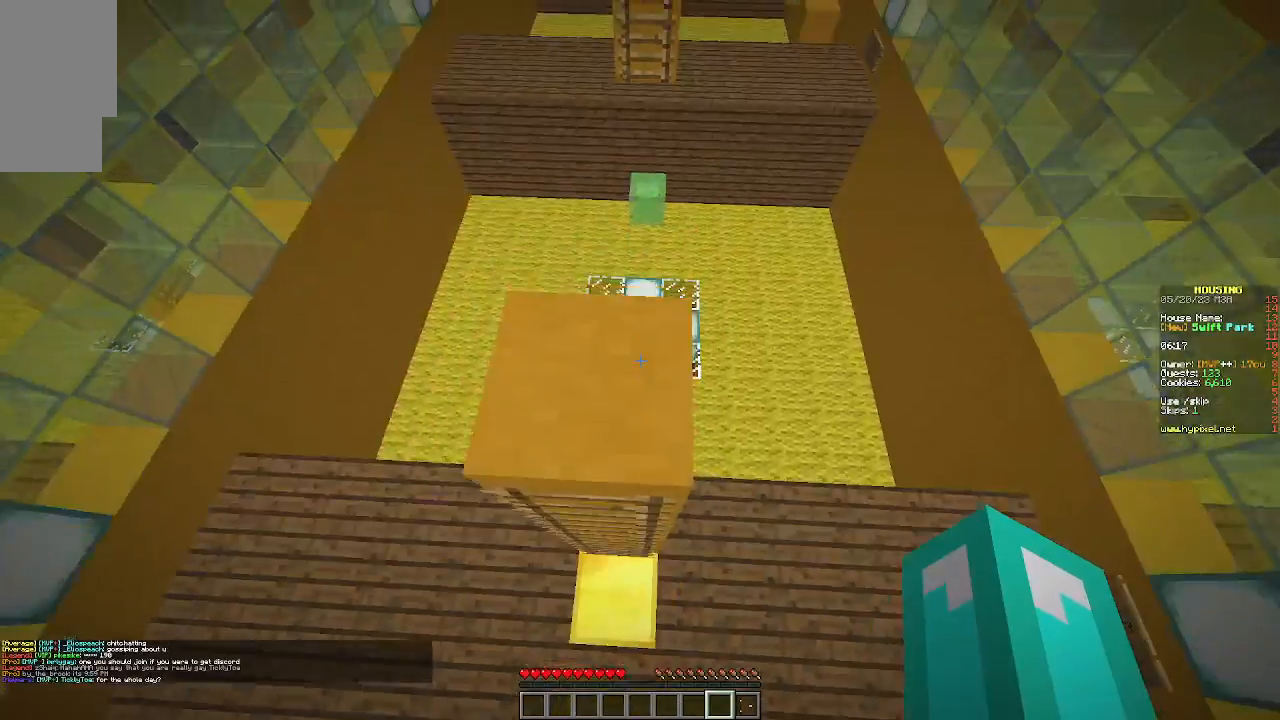
{"keys": [], "mouse": [], "events": [[167, "w", "down"], [300, "w", "up"]]}
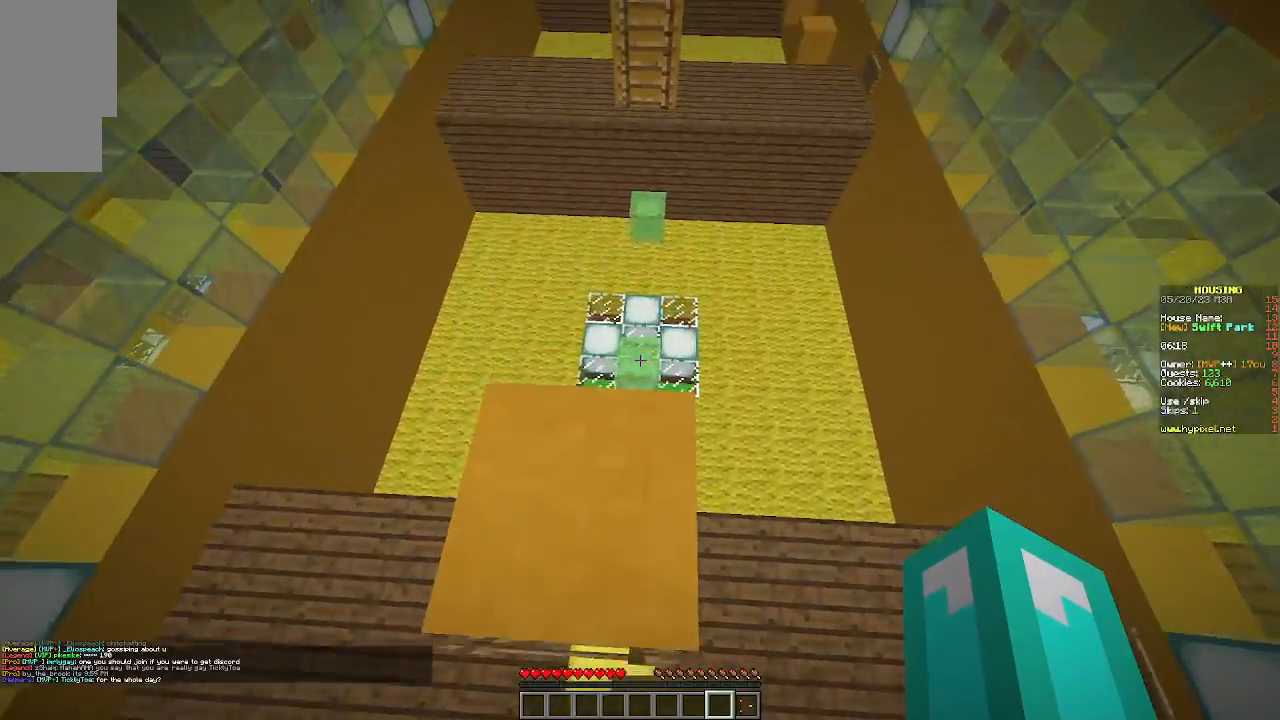
{"keys": ["w"], "mouse": [], "events": [[367, "w", "down"]]}
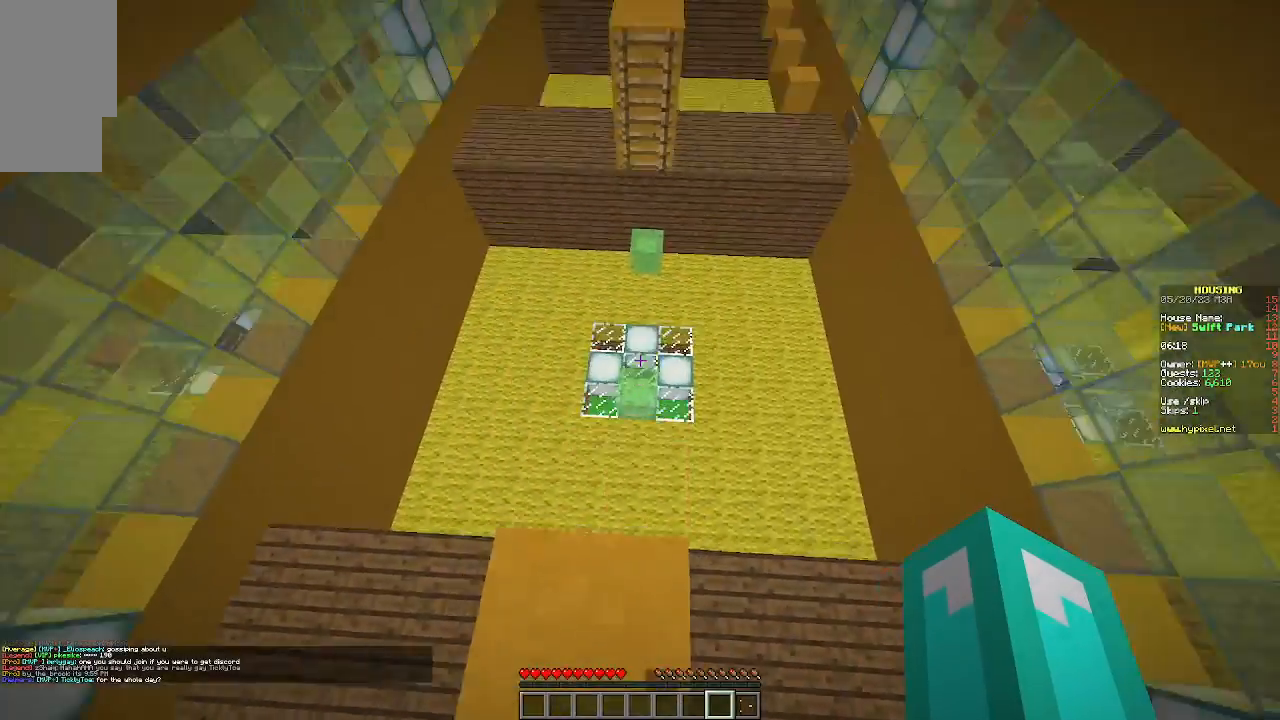
{"keys": ["w"], "mouse": [], "events": [[67, "w", "up"], [267, "w", "down"]]}
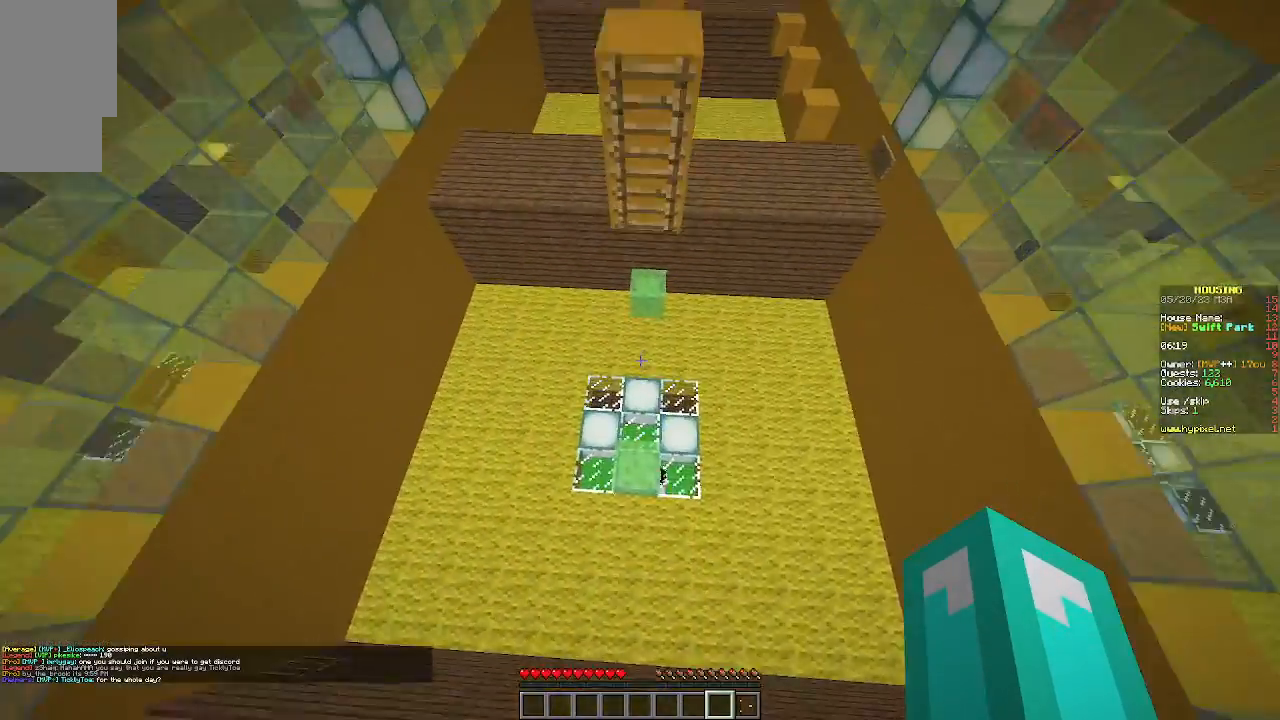
{"keys": ["w"], "mouse": [], "events": []}
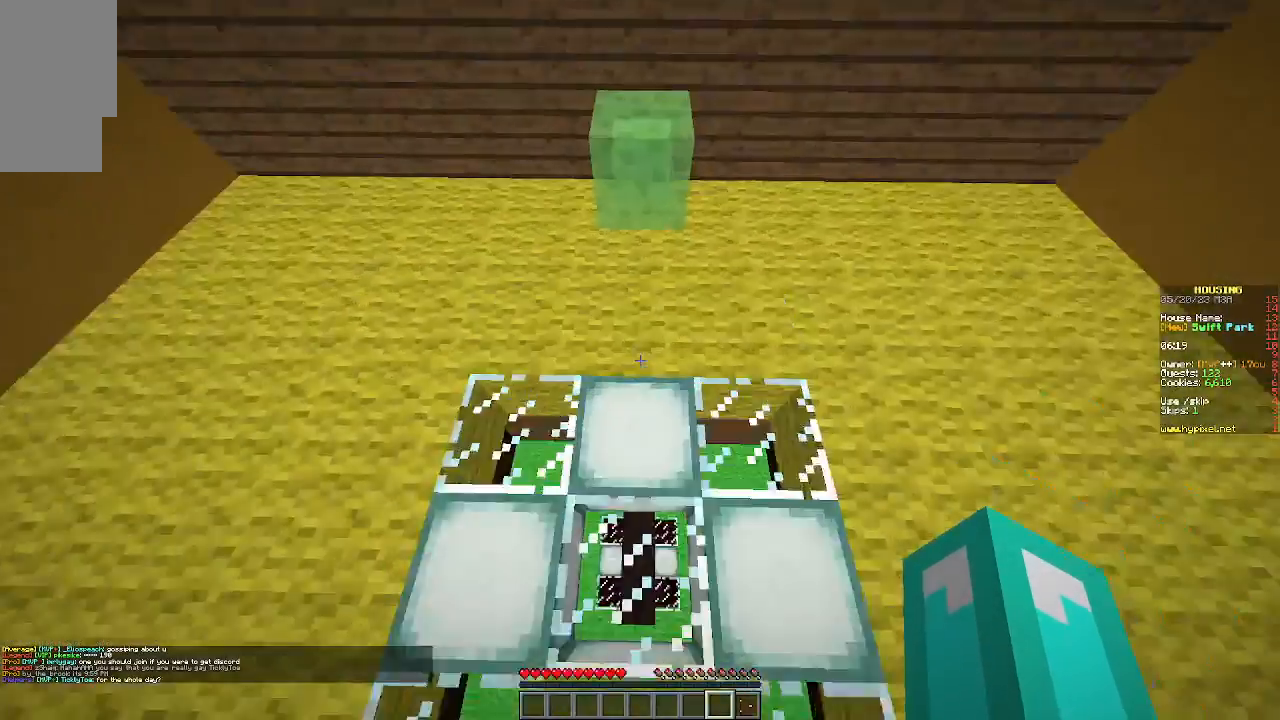
{"keys": ["w"], "mouse": [], "events": []}
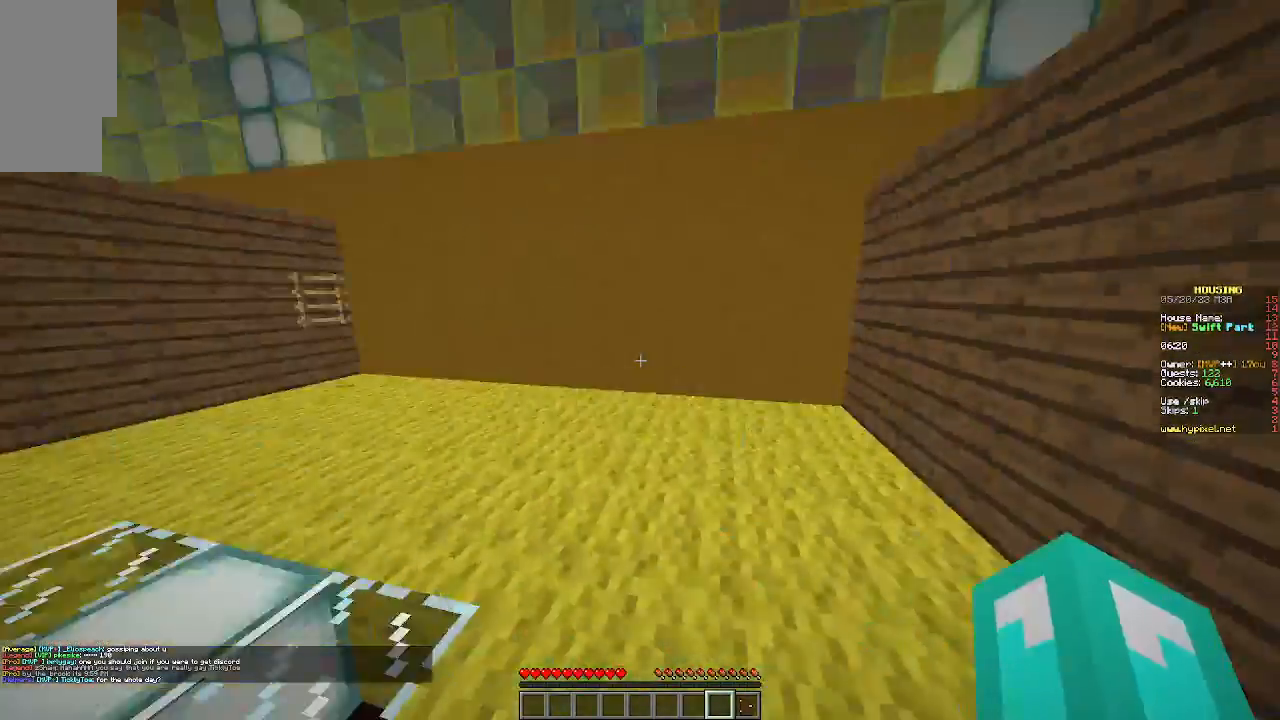
{"keys": ["w"], "mouse": ["left"], "events": [[500, "mouse_left", "down"]]}
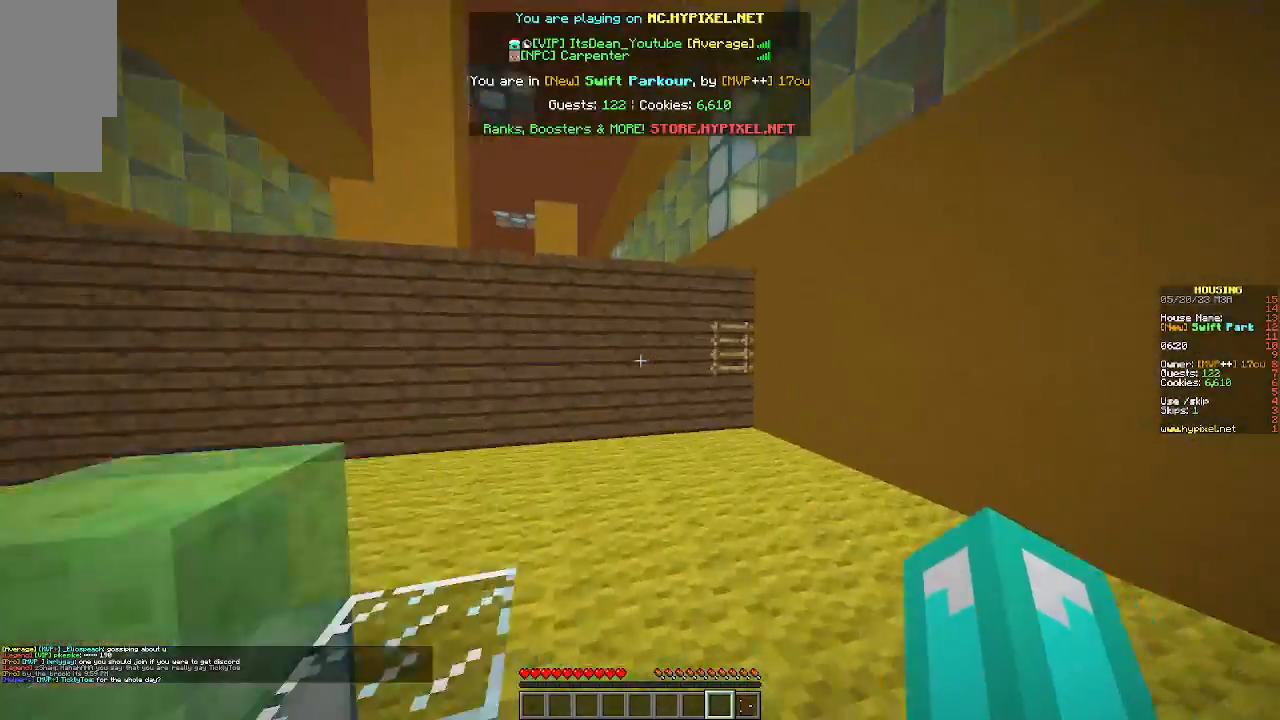
{"keys": ["d", "w"], "mouse": [], "events": [[200, "mouse_left", "up"], [267, "d", "down"]]}
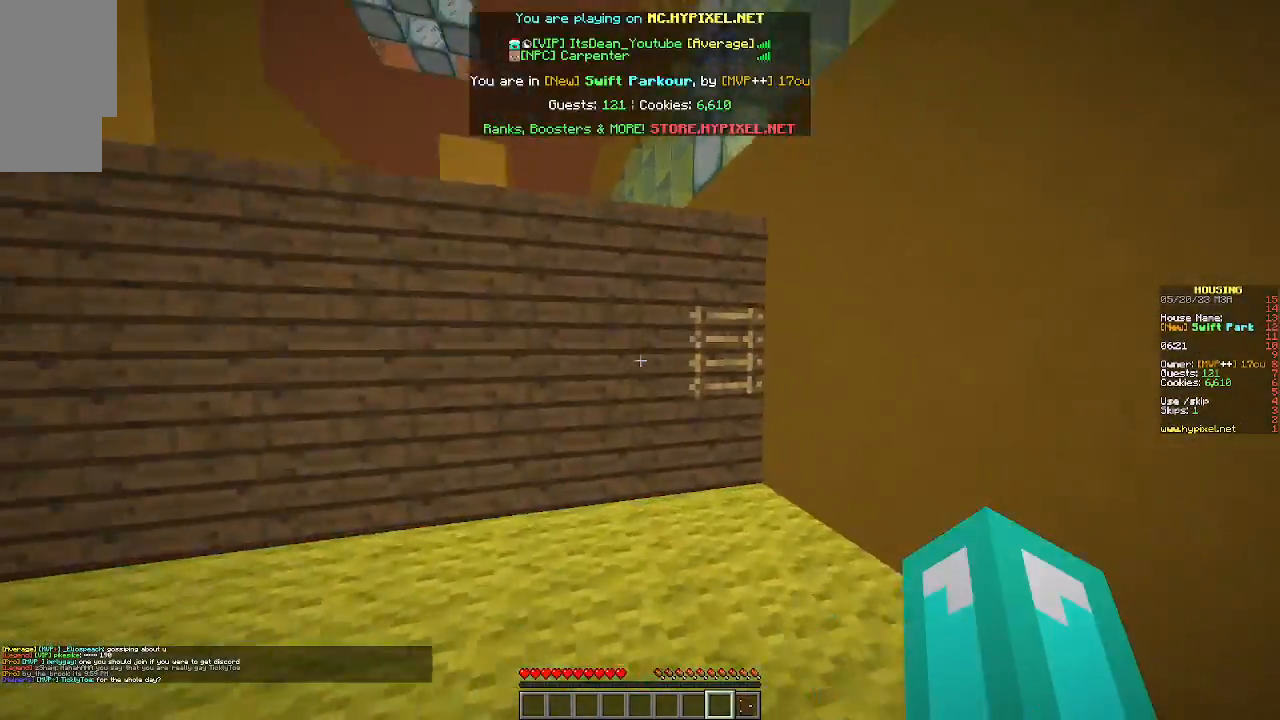
{"keys": ["w"], "mouse": ["left"], "events": [[200, "d", "up"], [367, "mouse_left", "down"]]}
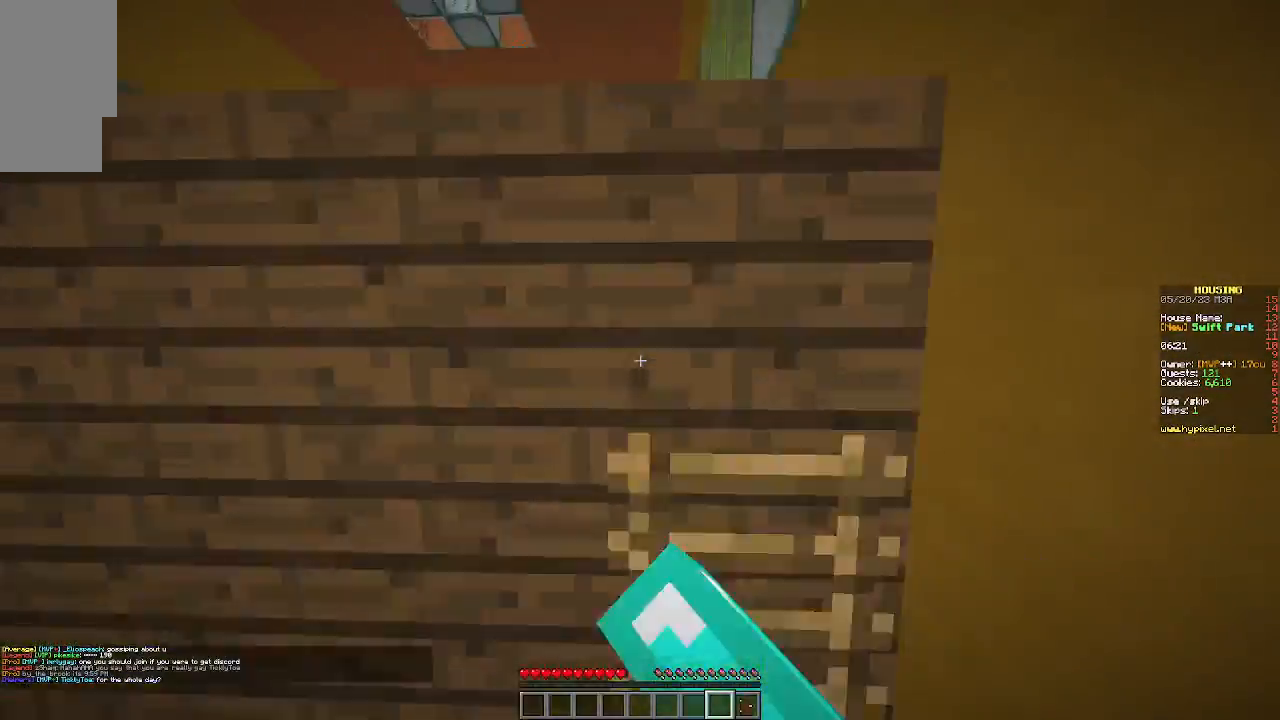
{"keys": ["d", "w"], "mouse": [], "events": [[133, "d", "down"], [333, "mouse_left", "up"]]}
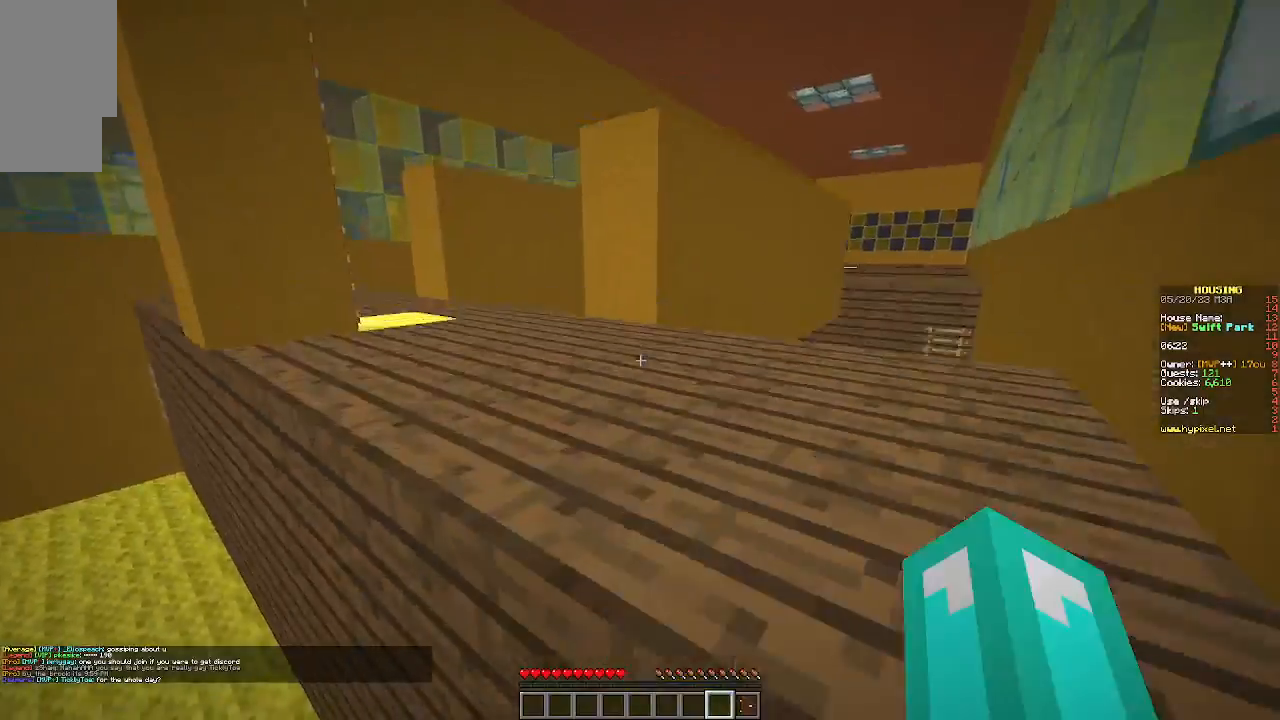
{"keys": ["w"], "mouse": [], "events": [[400, "d", "up"]]}
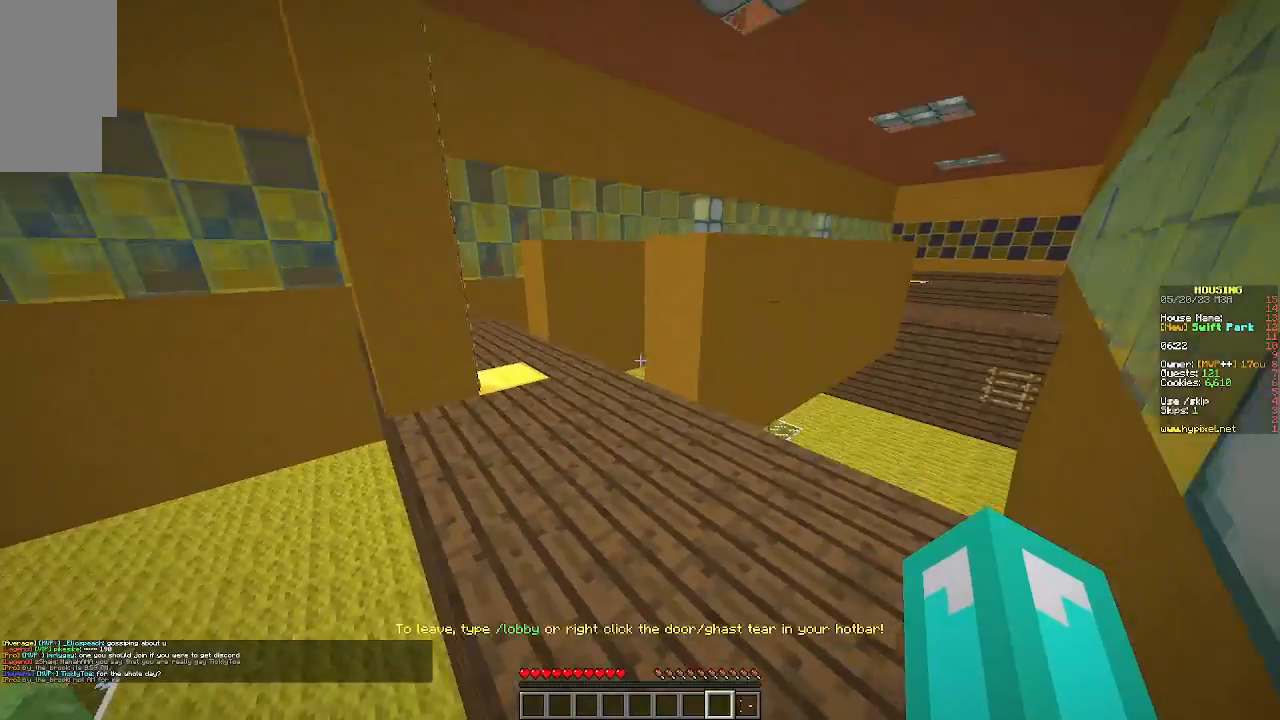
{"keys": ["d", "w"], "mouse": [], "events": [[400, "d", "down"]]}
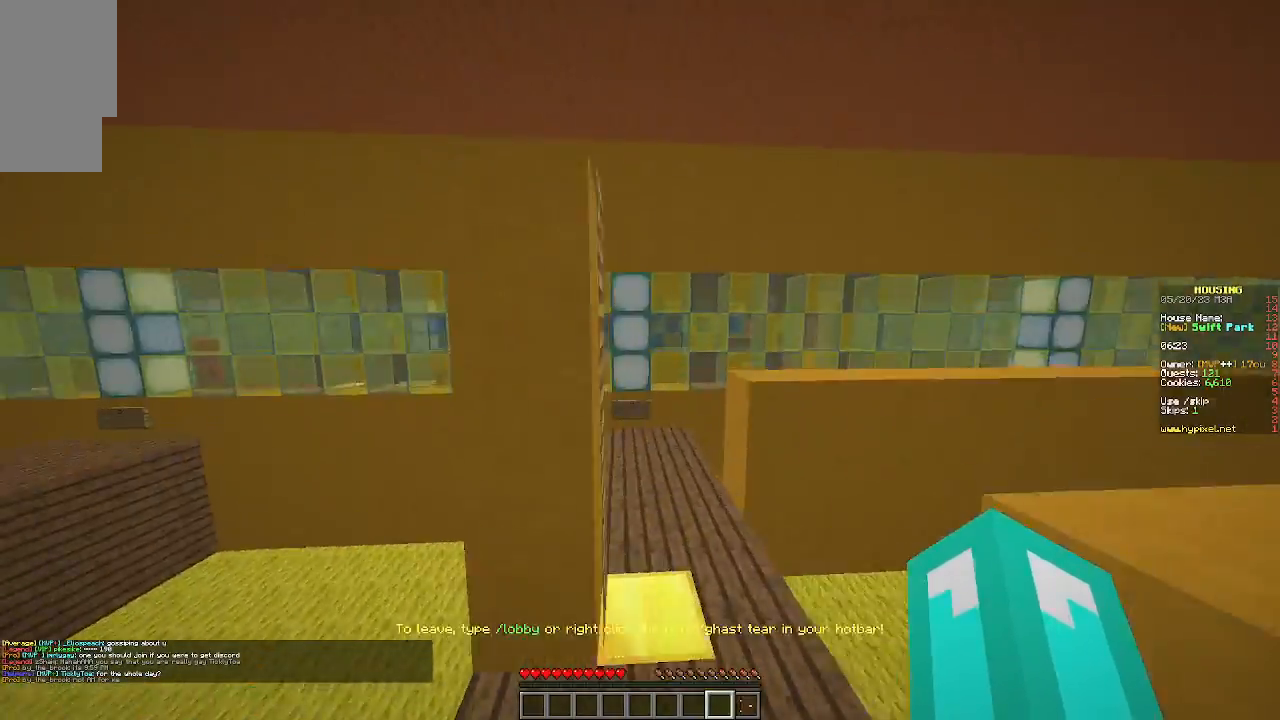
{"keys": [], "mouse": [], "events": [[400, "w", "up"], [467, "d", "up"]]}
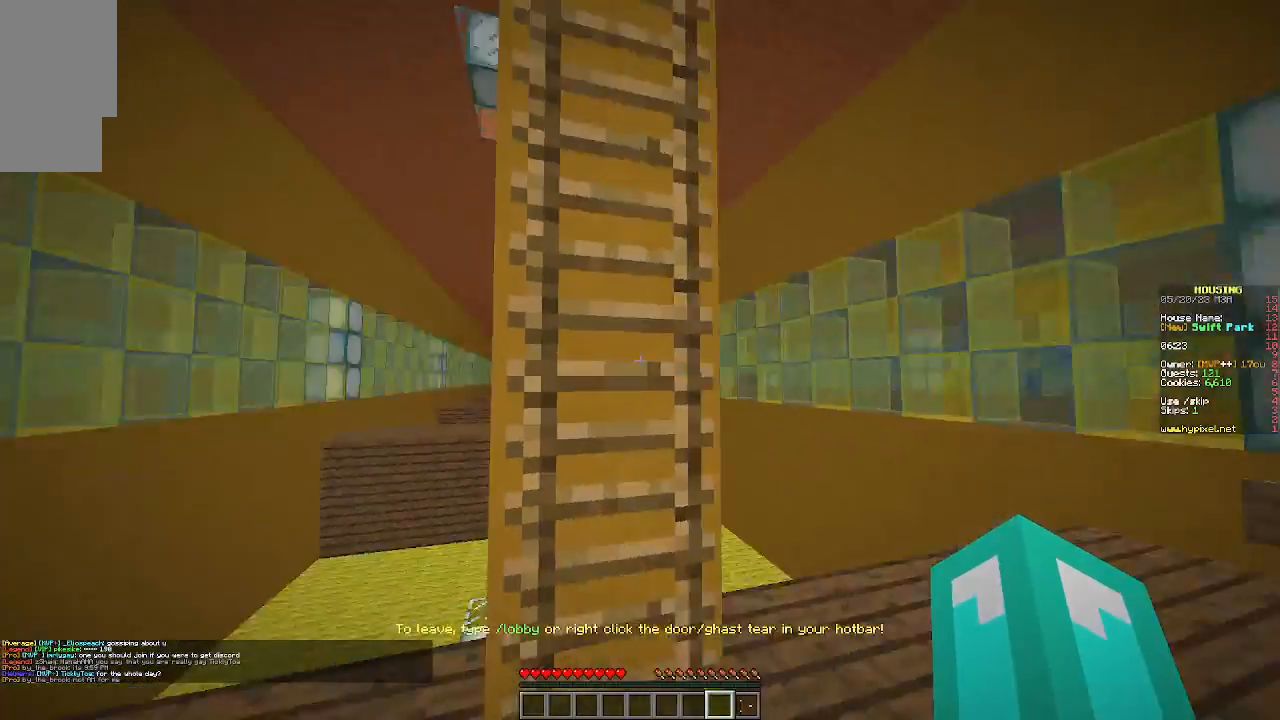
{"keys": ["w"], "mouse": [], "events": [[133, "w", "down"]]}
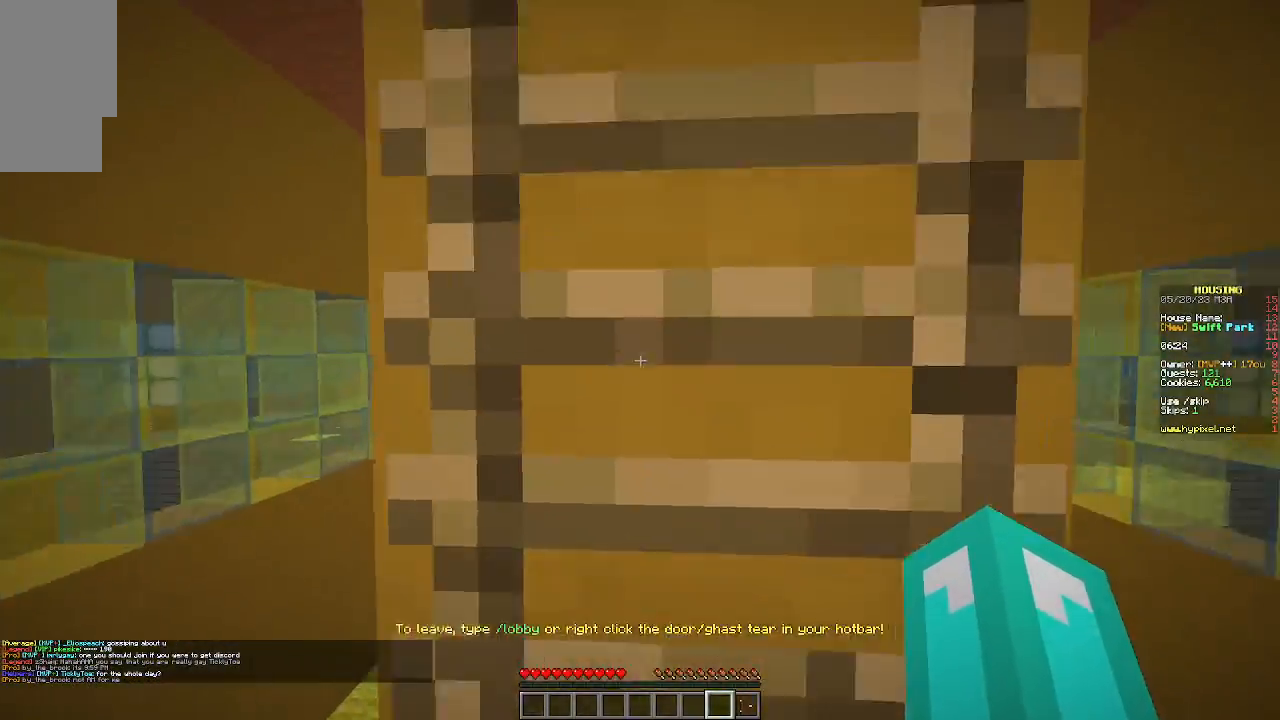
{"keys": ["w"], "mouse": [], "events": []}
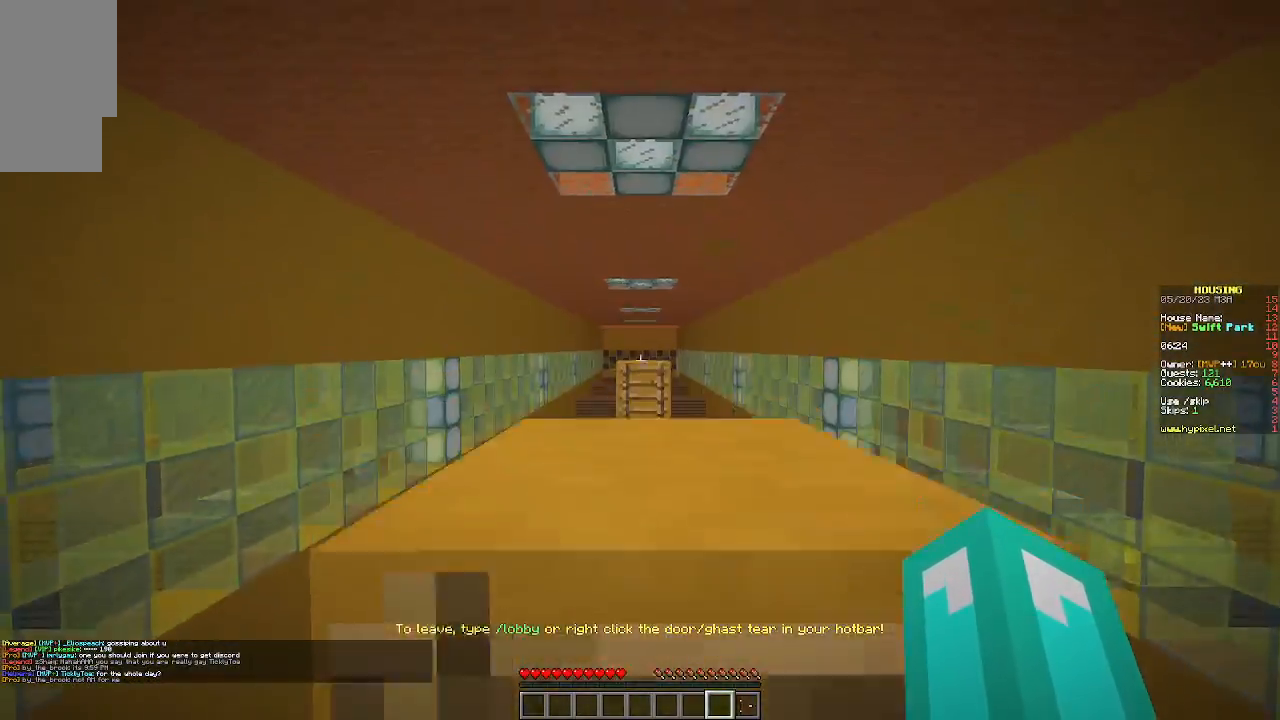
{"keys": ["w"], "mouse": [], "events": []}
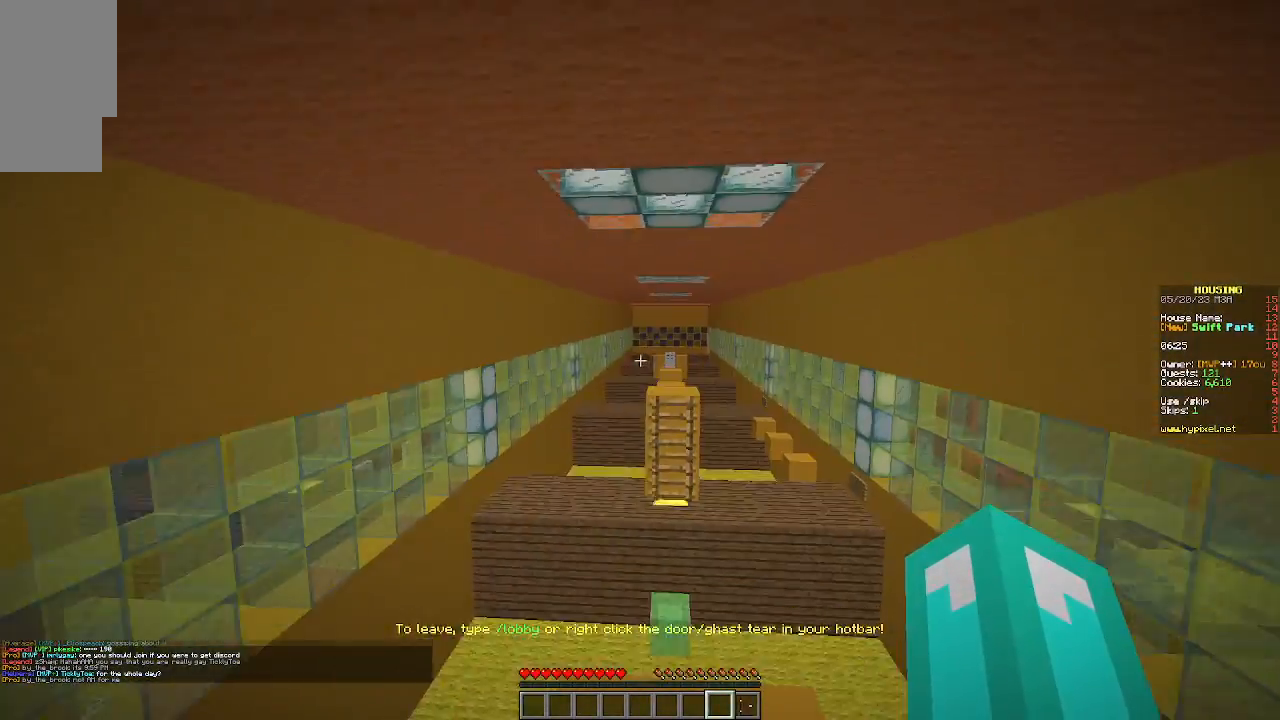
{"keys": ["w"], "mouse": [], "events": [[333, "w", "up"], [500, "w", "down"]]}
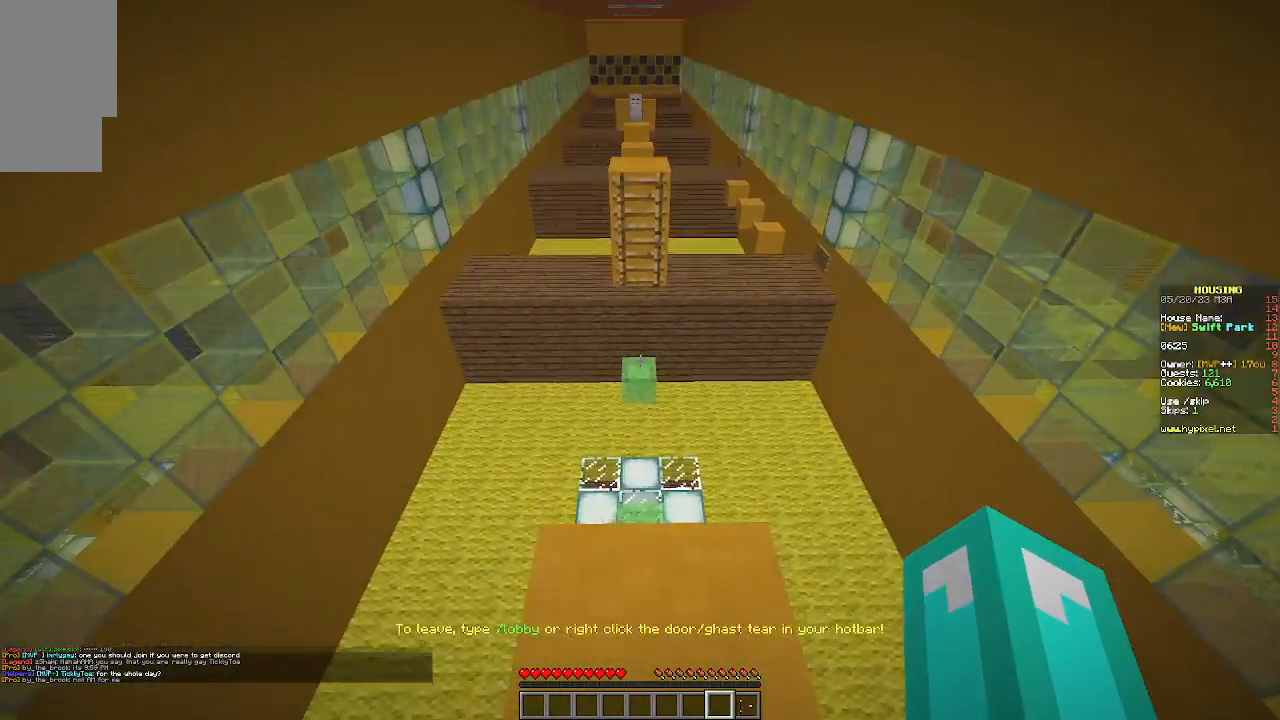
{"keys": ["w"], "mouse": [], "events": [[333, "w", "up"], [500, "w", "down"]]}
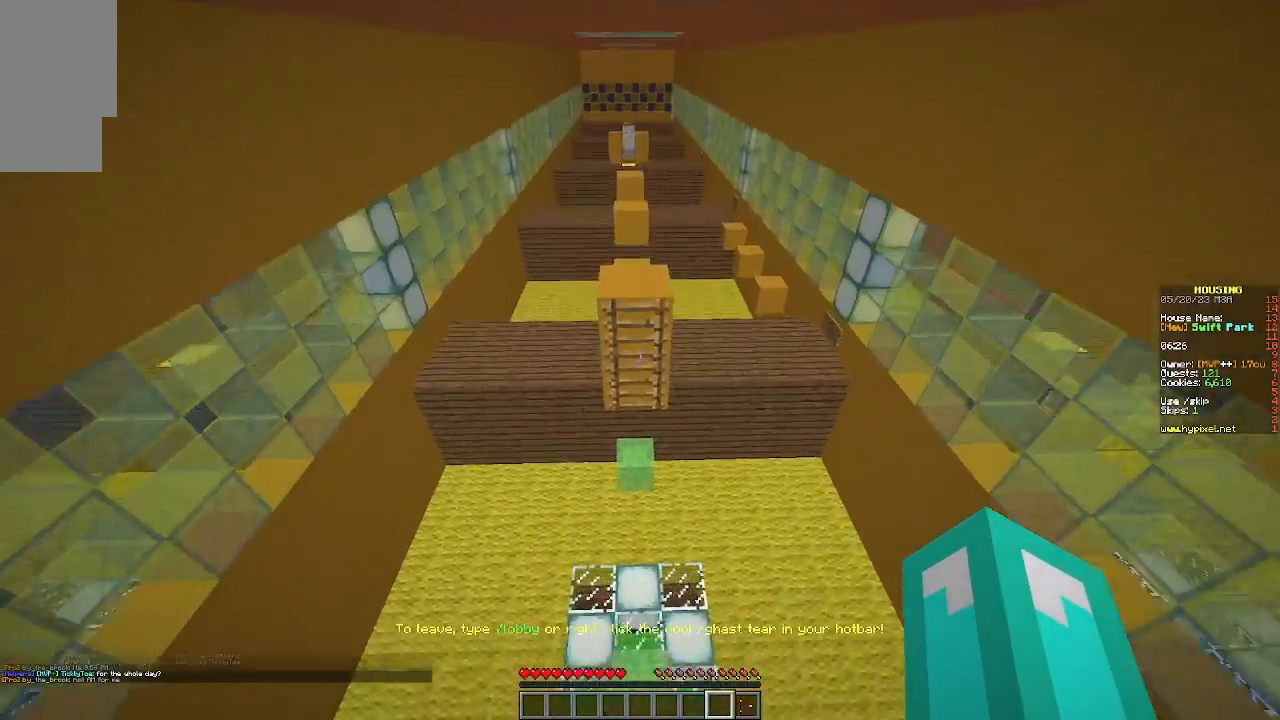
{"keys": ["w"], "mouse": [], "events": []}
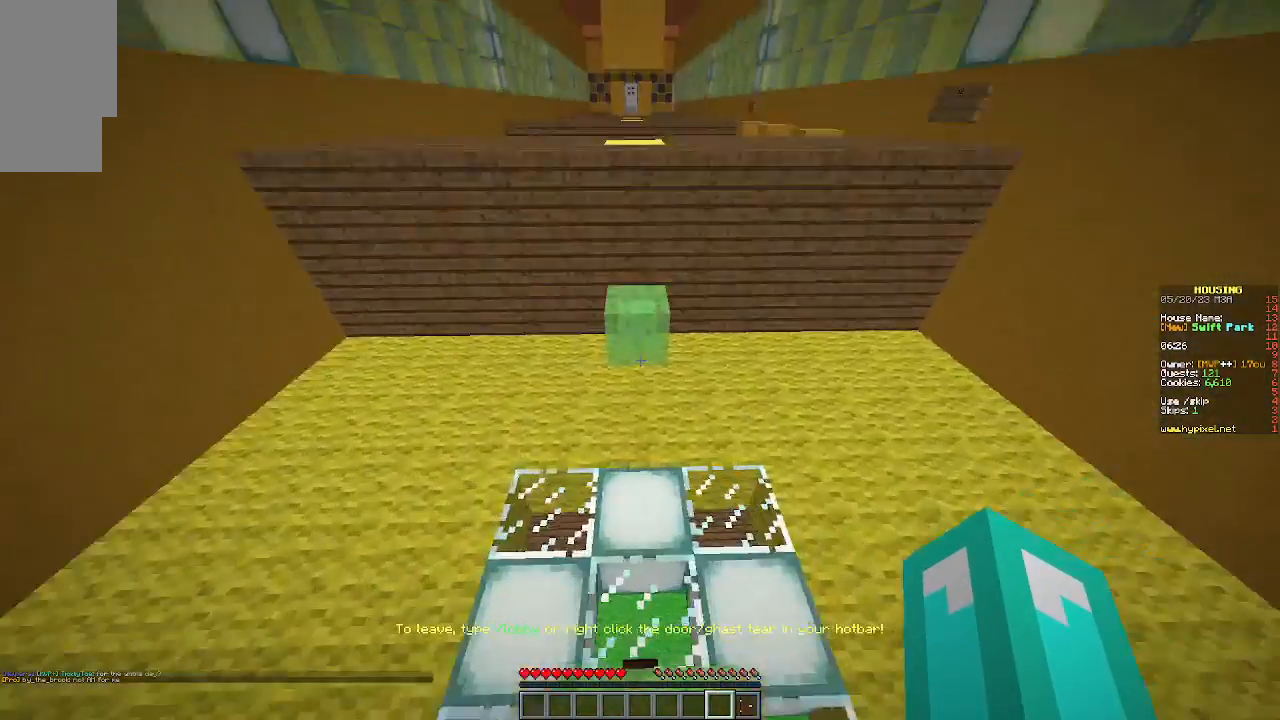
{"keys": ["w"], "mouse": [], "events": []}
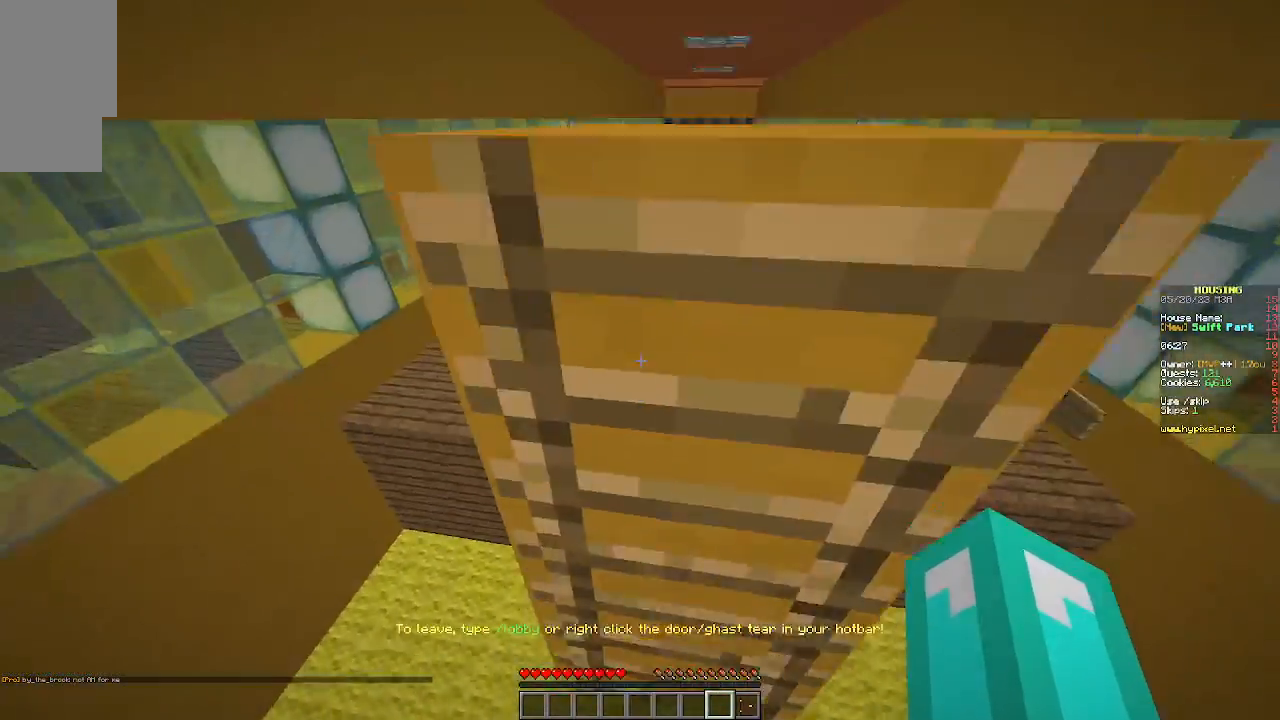
{"keys": ["w"], "mouse": [], "events": []}
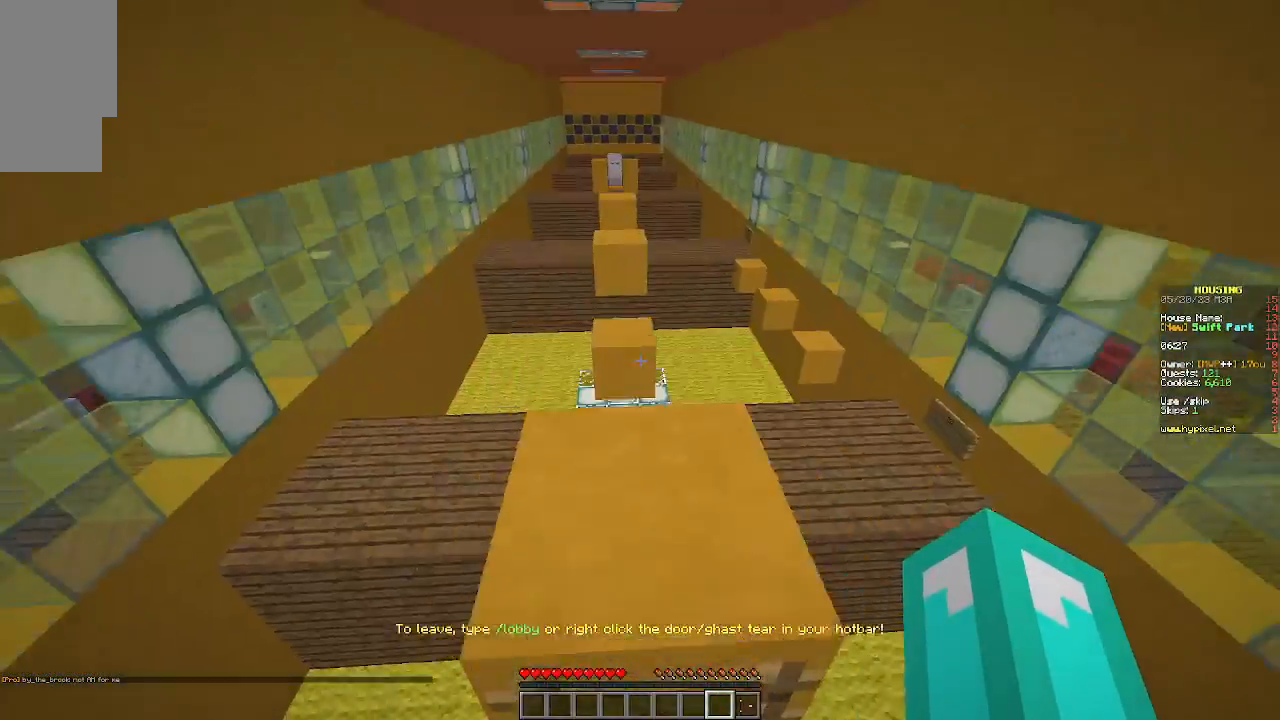
{"keys": ["w"], "mouse": [], "events": []}
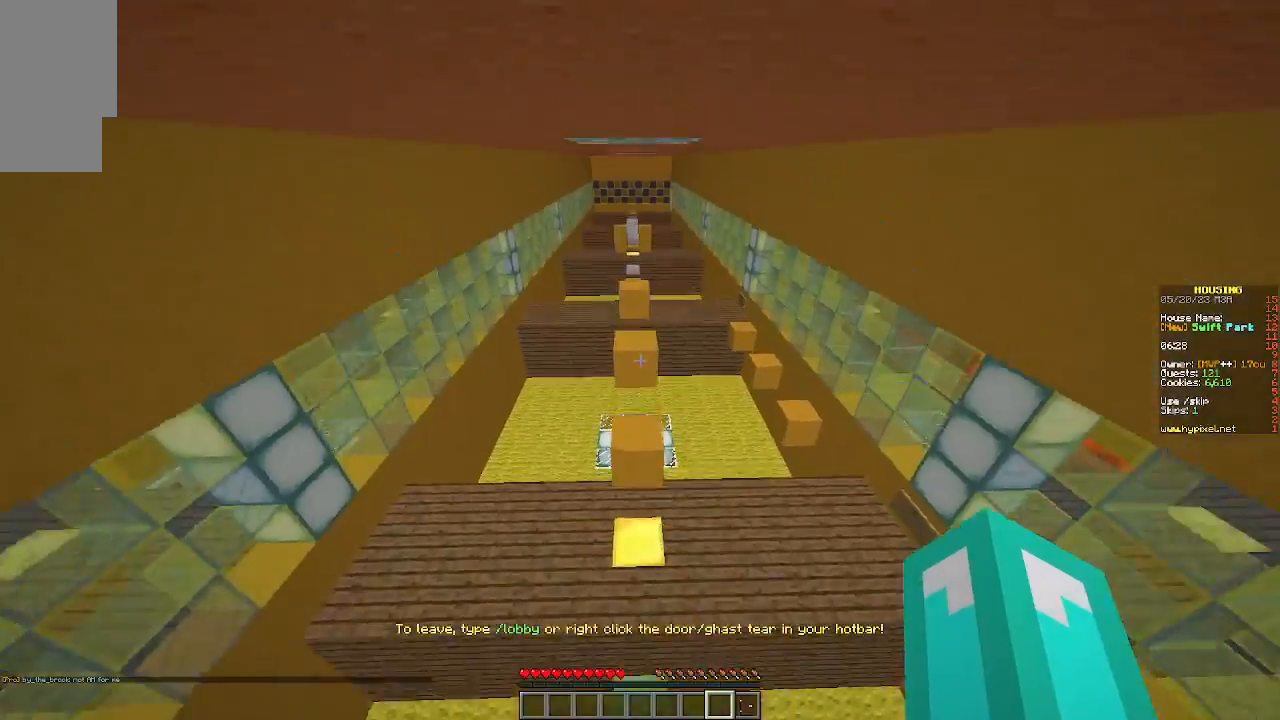
{"keys": [], "mouse": [], "events": [[467, "w", "up"]]}
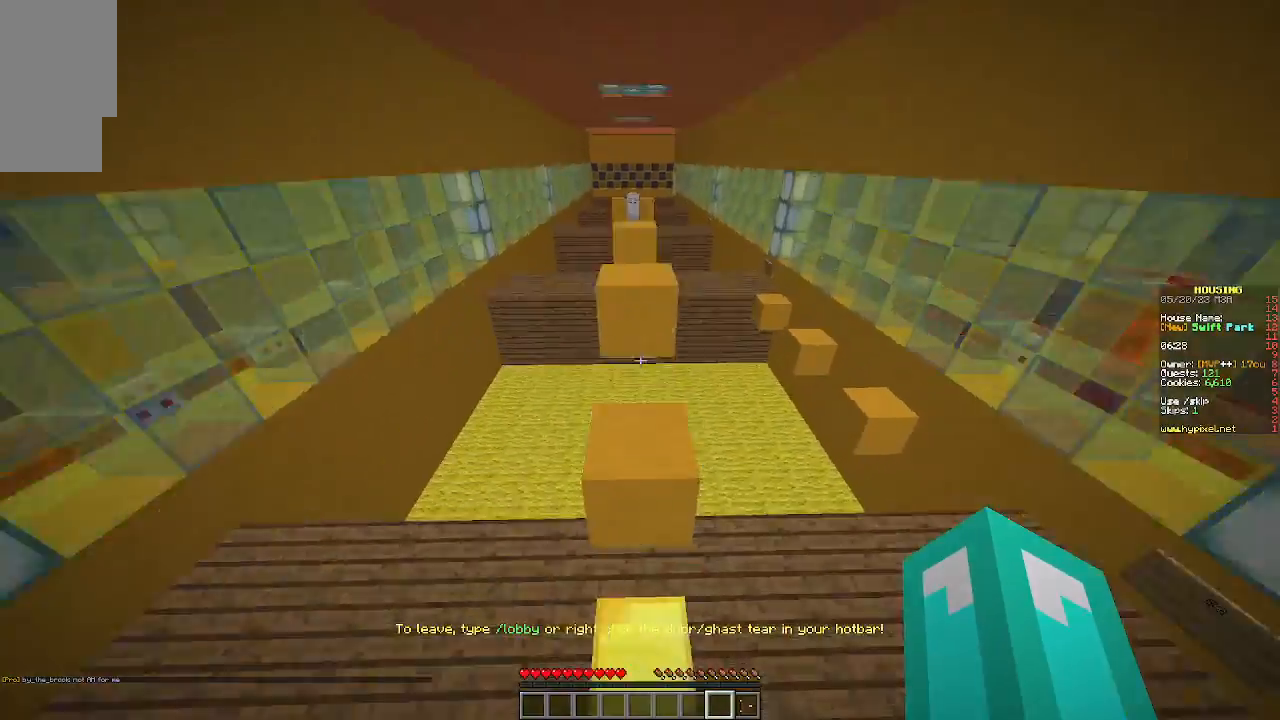
{"keys": ["d"], "mouse": [], "events": [[400, "d", "down"]]}
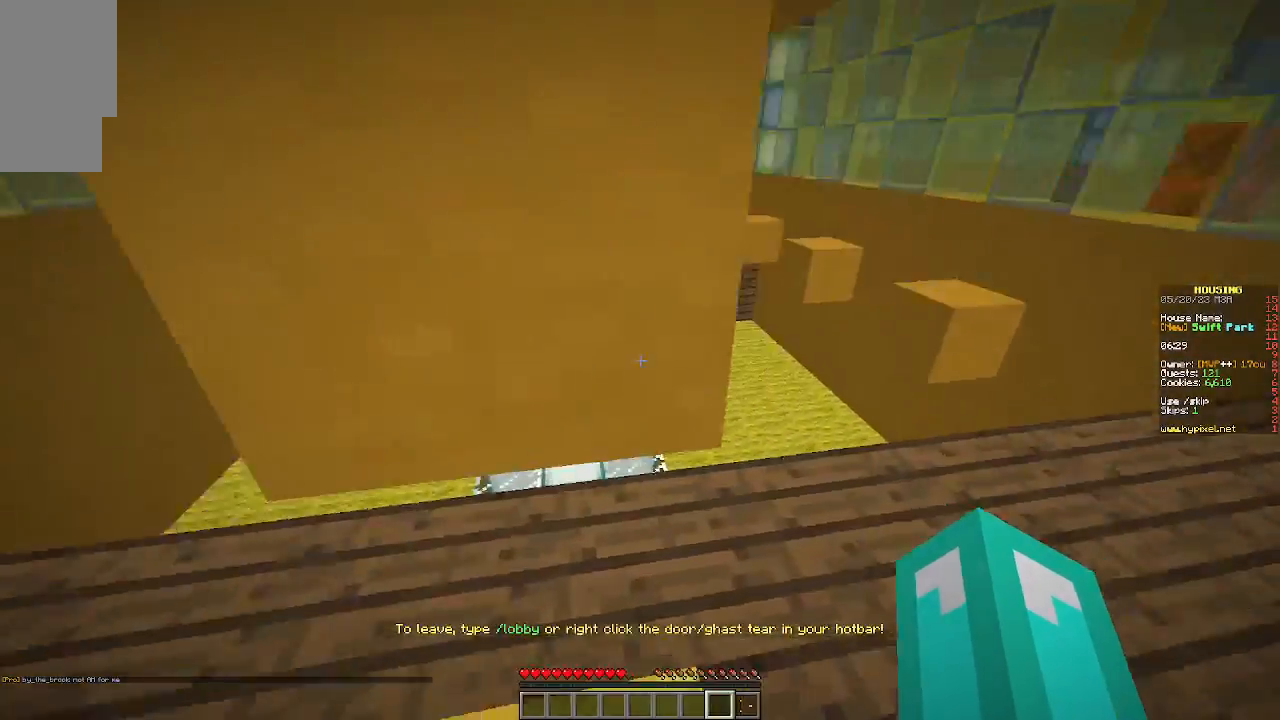
{"keys": ["w"], "mouse": [], "events": [[167, "w", "down"], [433, "d", "up"]]}
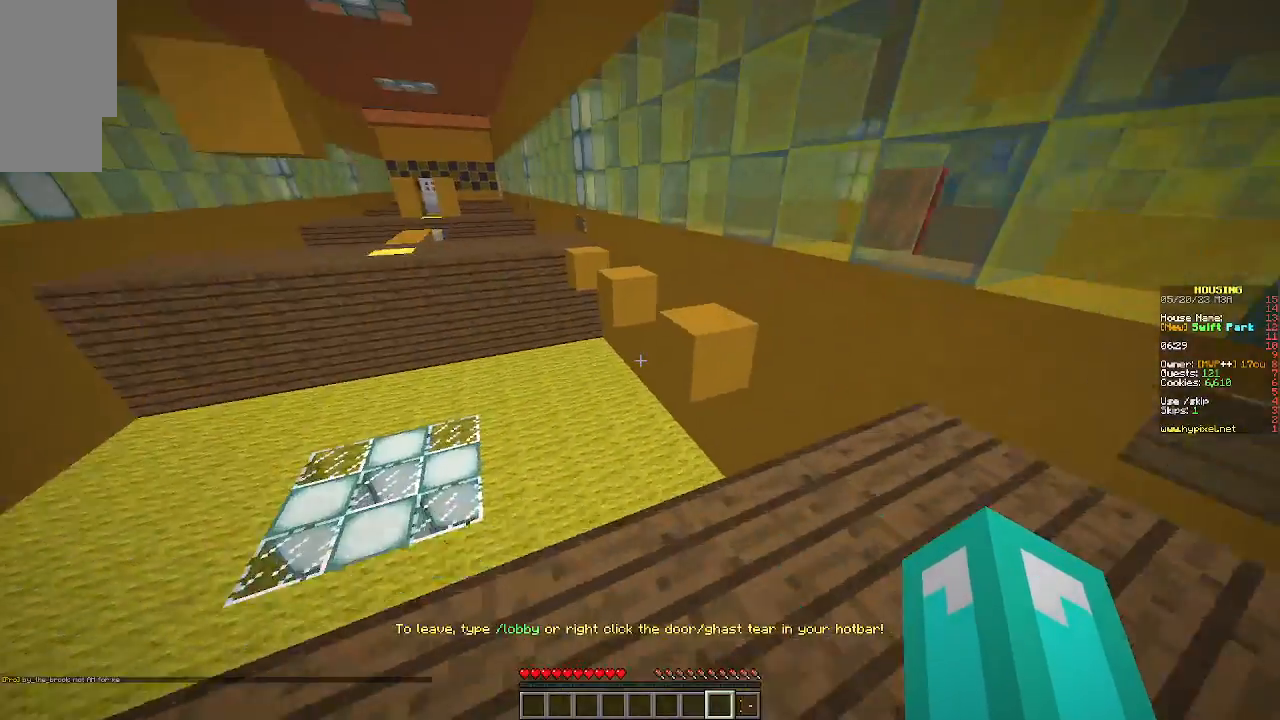
{"keys": ["w"], "mouse": [], "events": []}
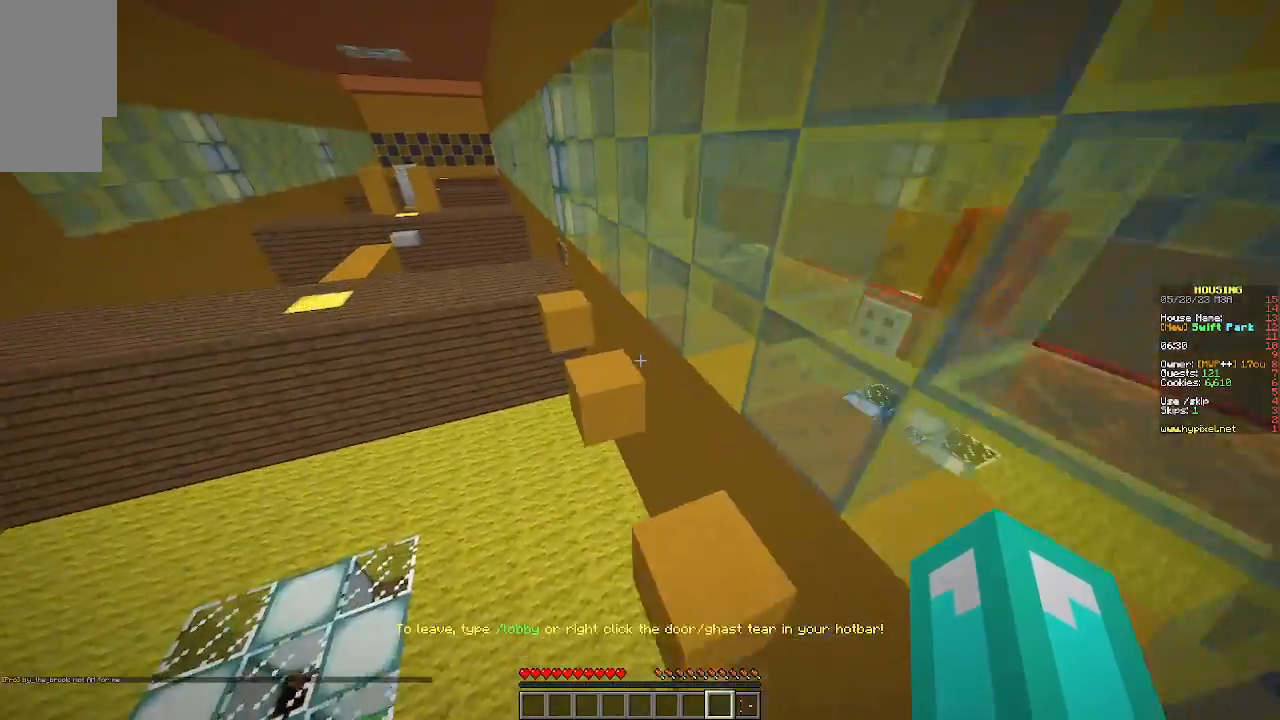
{"keys": ["w"], "mouse": [], "events": []}
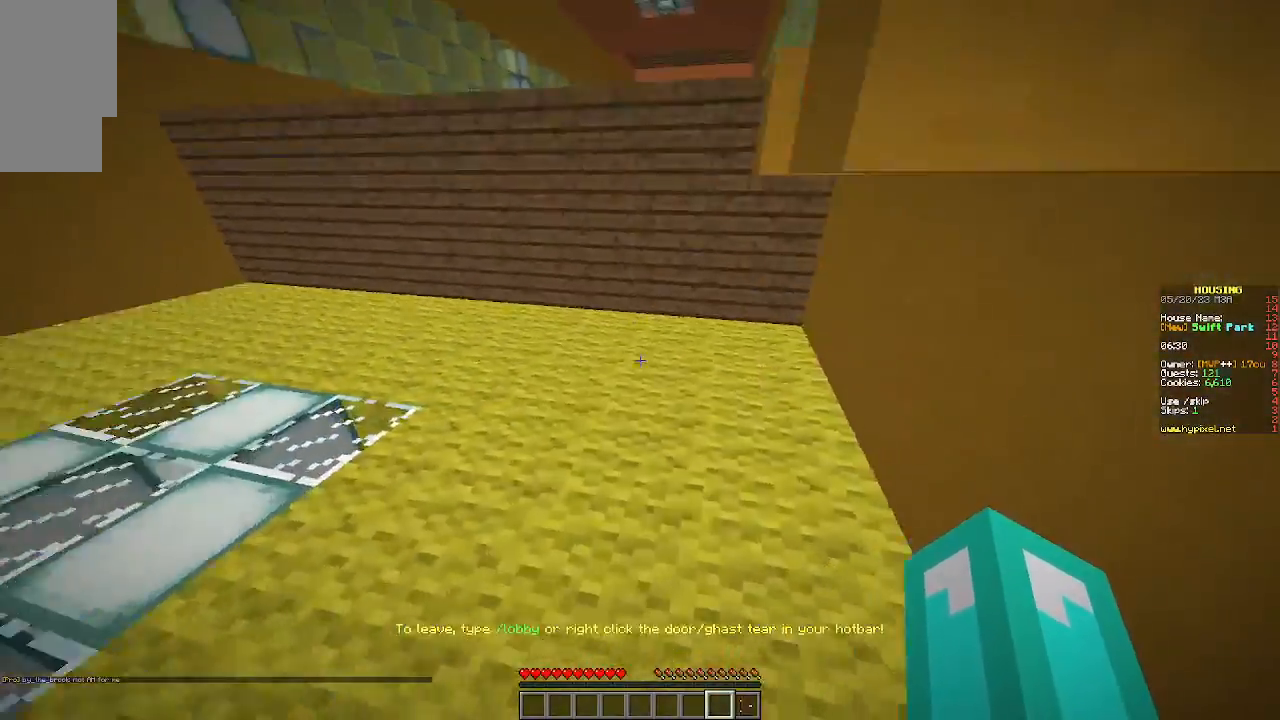
{"keys": ["w"], "mouse": [], "events": [[33, "w", "up"], [267, "a", "down"], [400, "w", "down"], [500, "a", "up"]]}